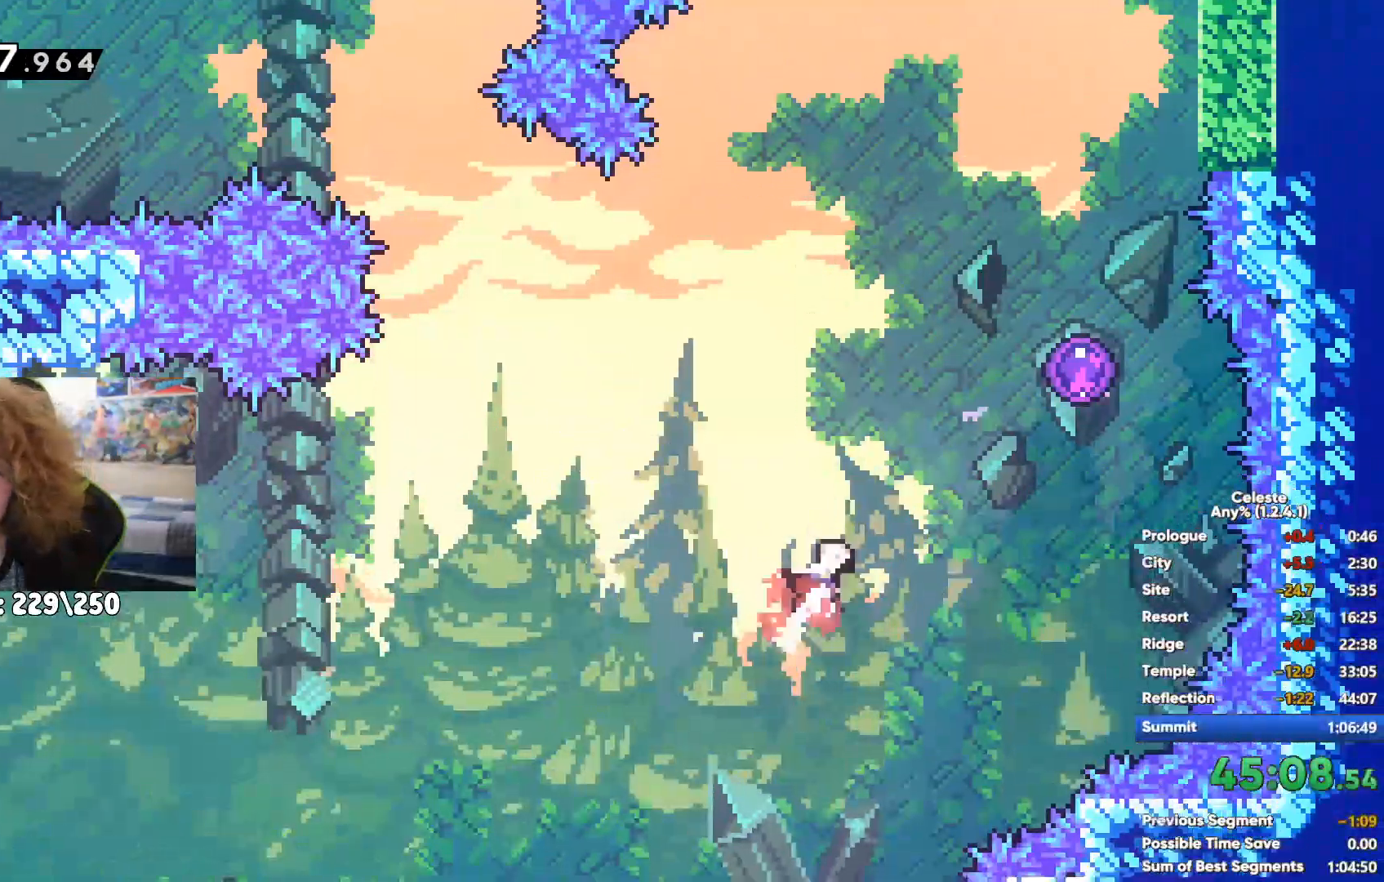
Gameplay with a controller (Xbox layout); each line is a JSON object with the inputs held at the frame after it. "events" lists button and stick changes between this image and that frame as [ms after this image, input, new state], when the widget could be followed in between.
{"buttons": [], "left_stick": "up-right", "right_stick": "center", "events": []}
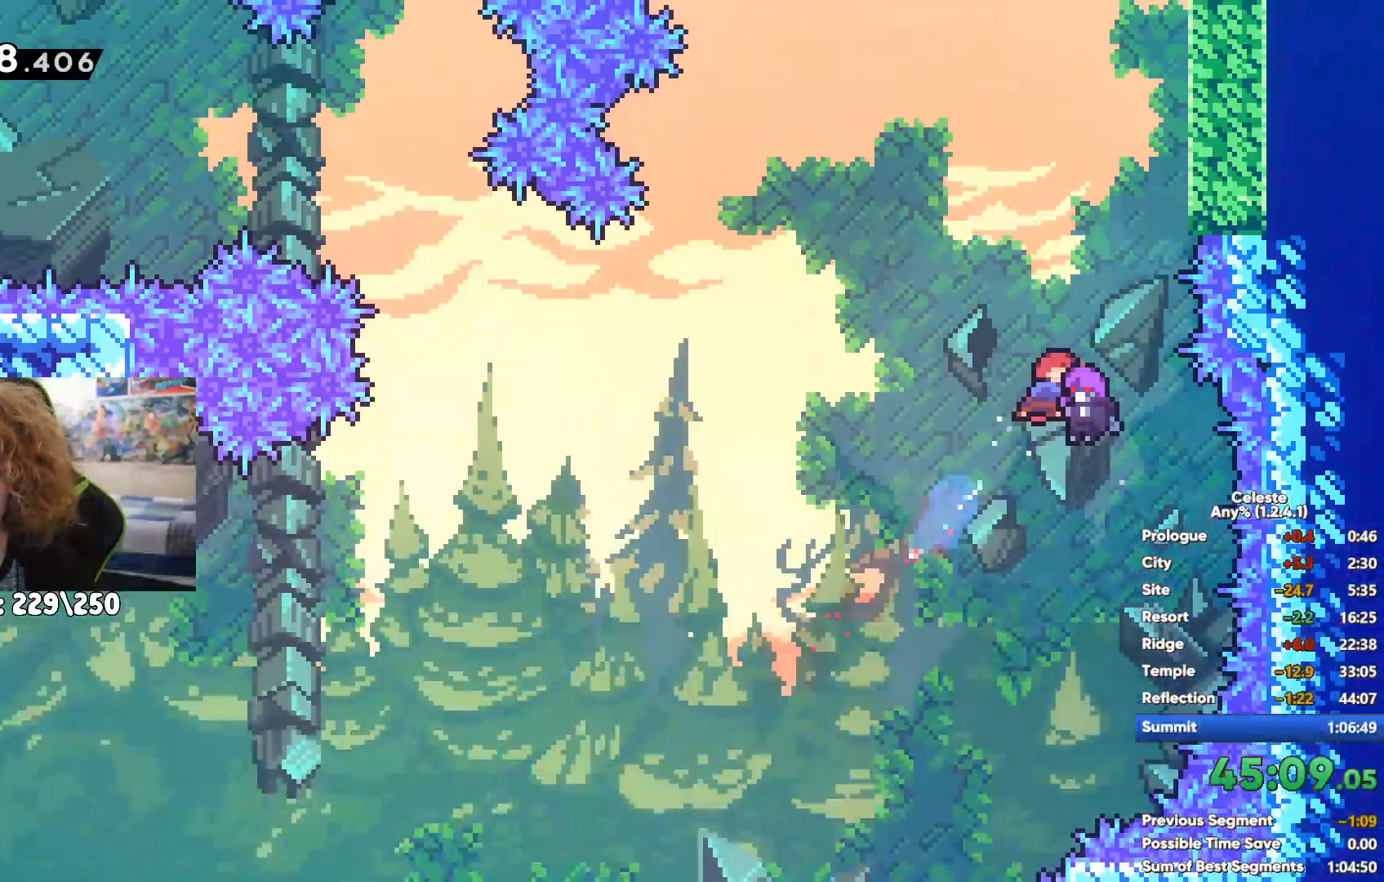
{"buttons": [], "left_stick": "up-left", "right_stick": "center", "events": [[133, "left_stick", "up"], [150, "X", "down"], [267, "X", "up"], [317, "left_stick", "up-left"]]}
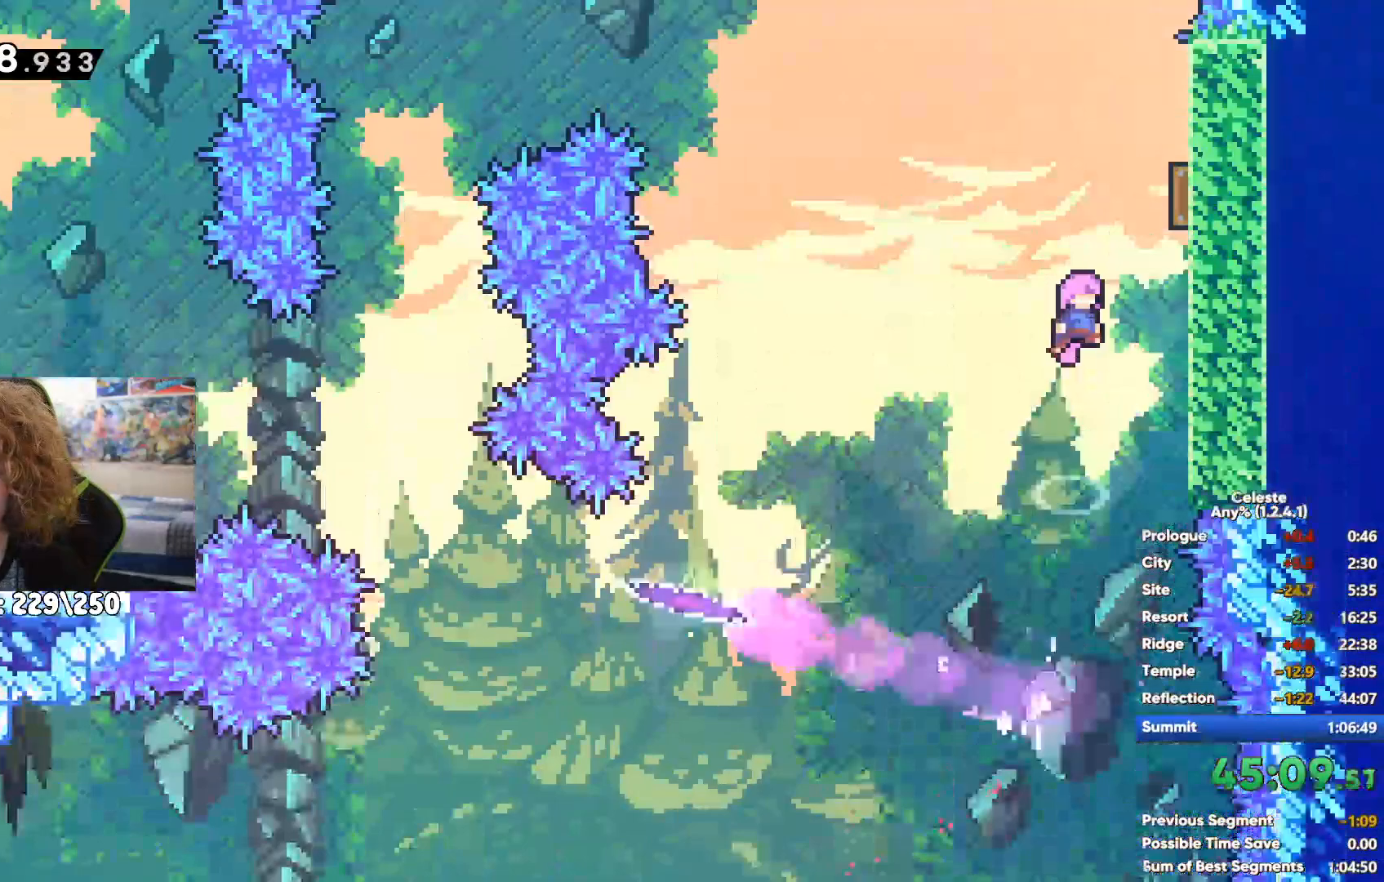
{"buttons": [], "left_stick": "right", "right_stick": "center", "events": [[150, "left_stick", "right"]]}
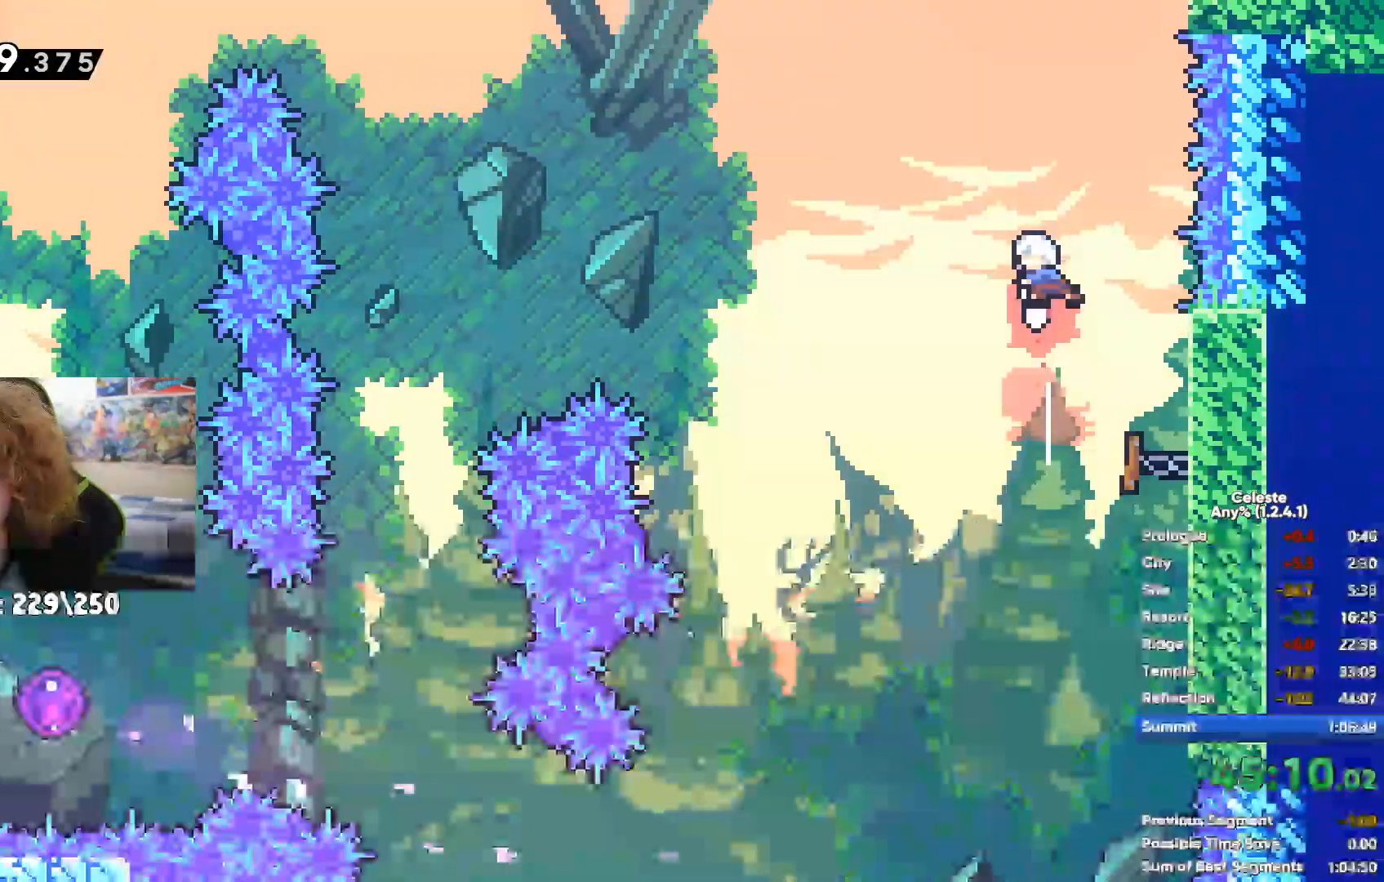
{"buttons": [], "left_stick": "up-left", "right_stick": "center", "events": [[117, "left_stick", "left"], [383, "left_stick", "up-left"]]}
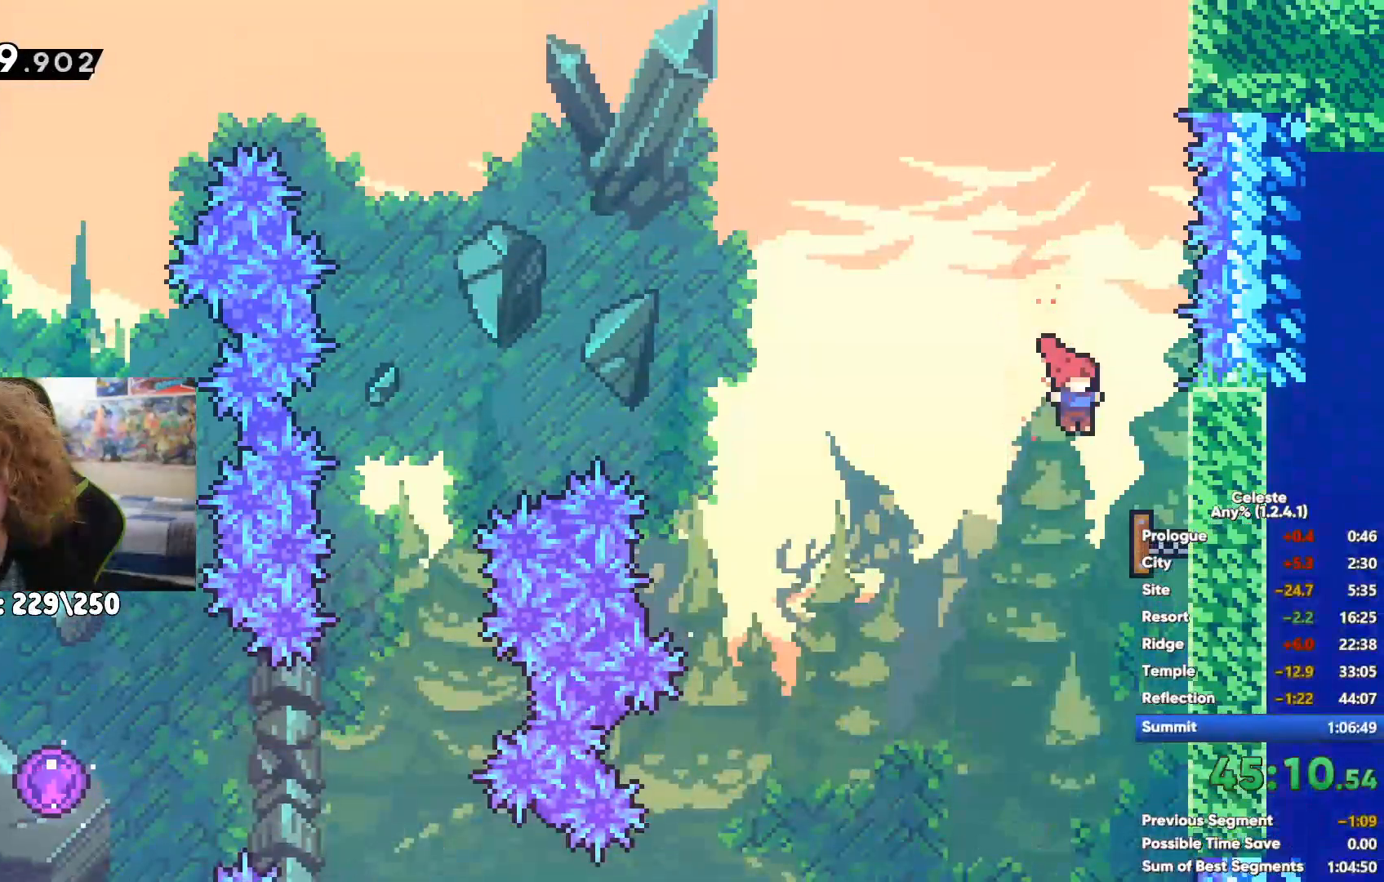
{"buttons": [], "left_stick": "center", "right_stick": "center", "events": [[67, "X", "down"], [200, "X", "up"], [467, "left_stick", "center"]]}
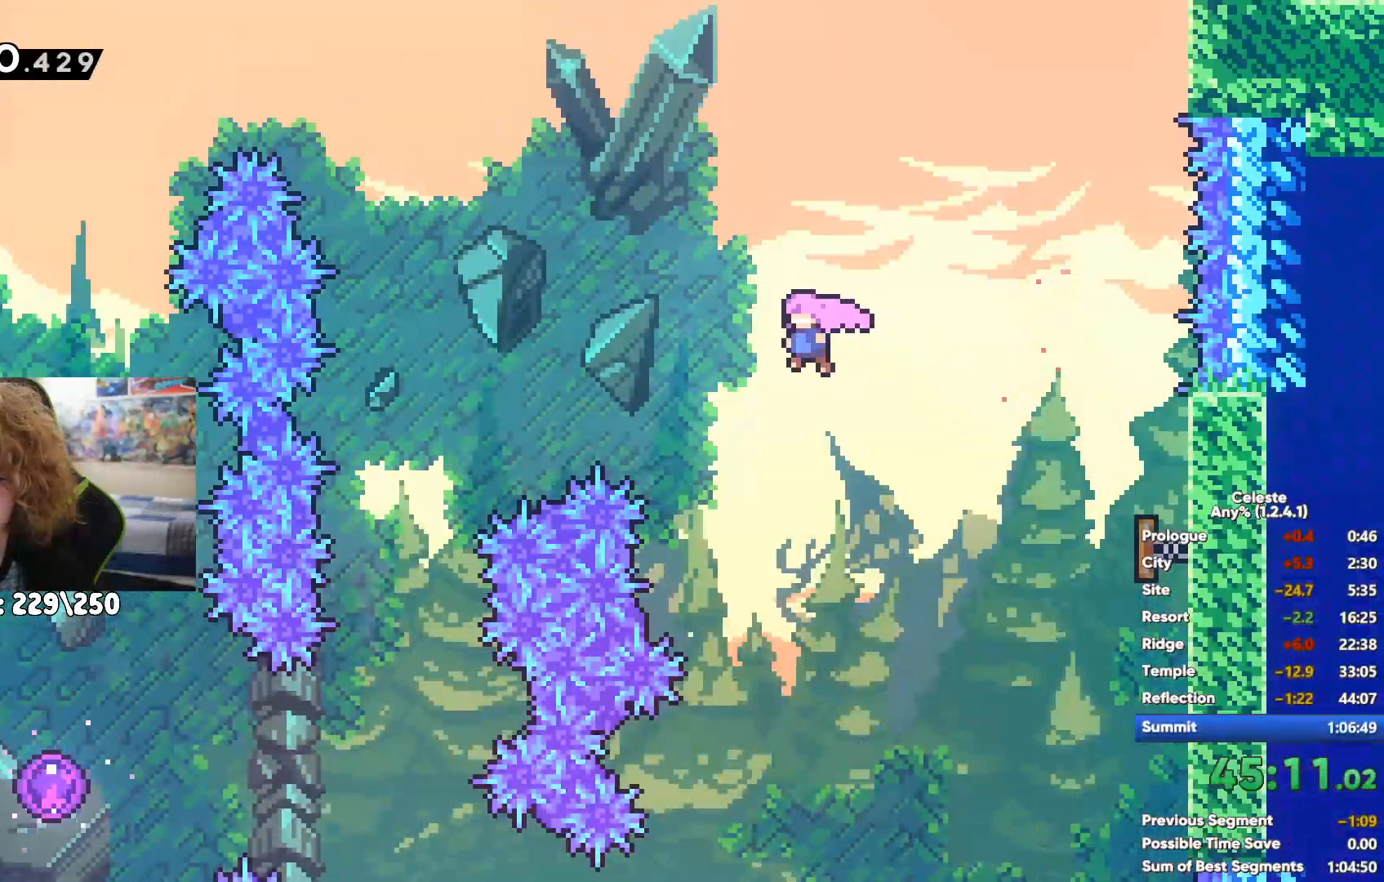
{"buttons": [], "left_stick": "left", "right_stick": "center", "events": [[150, "left_stick", "left"], [250, "left_stick", "center"], [500, "left_stick", "left"]]}
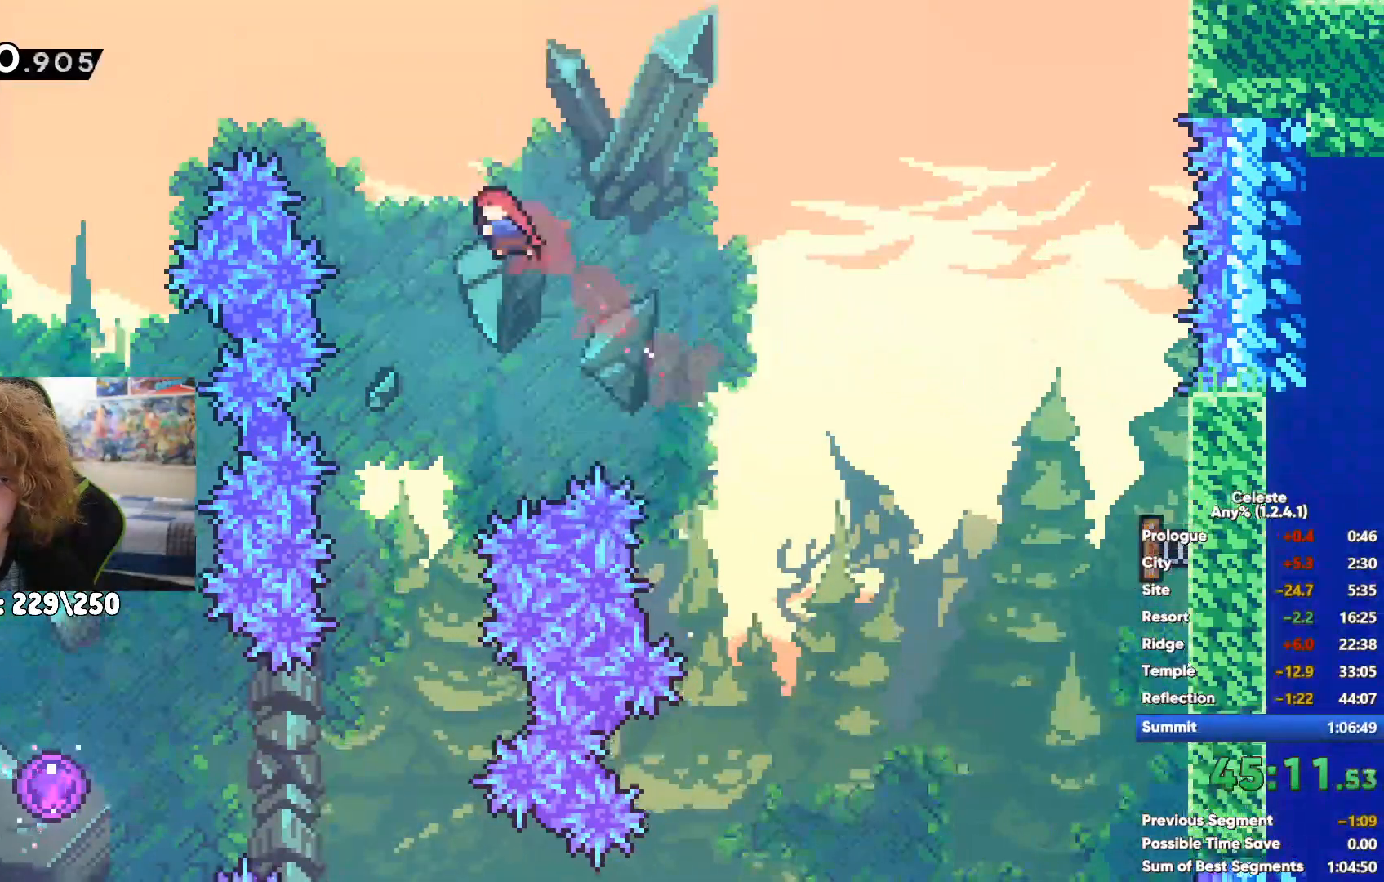
{"buttons": [], "left_stick": "left", "right_stick": "center", "events": [[200, "X", "down"], [400, "X", "up"]]}
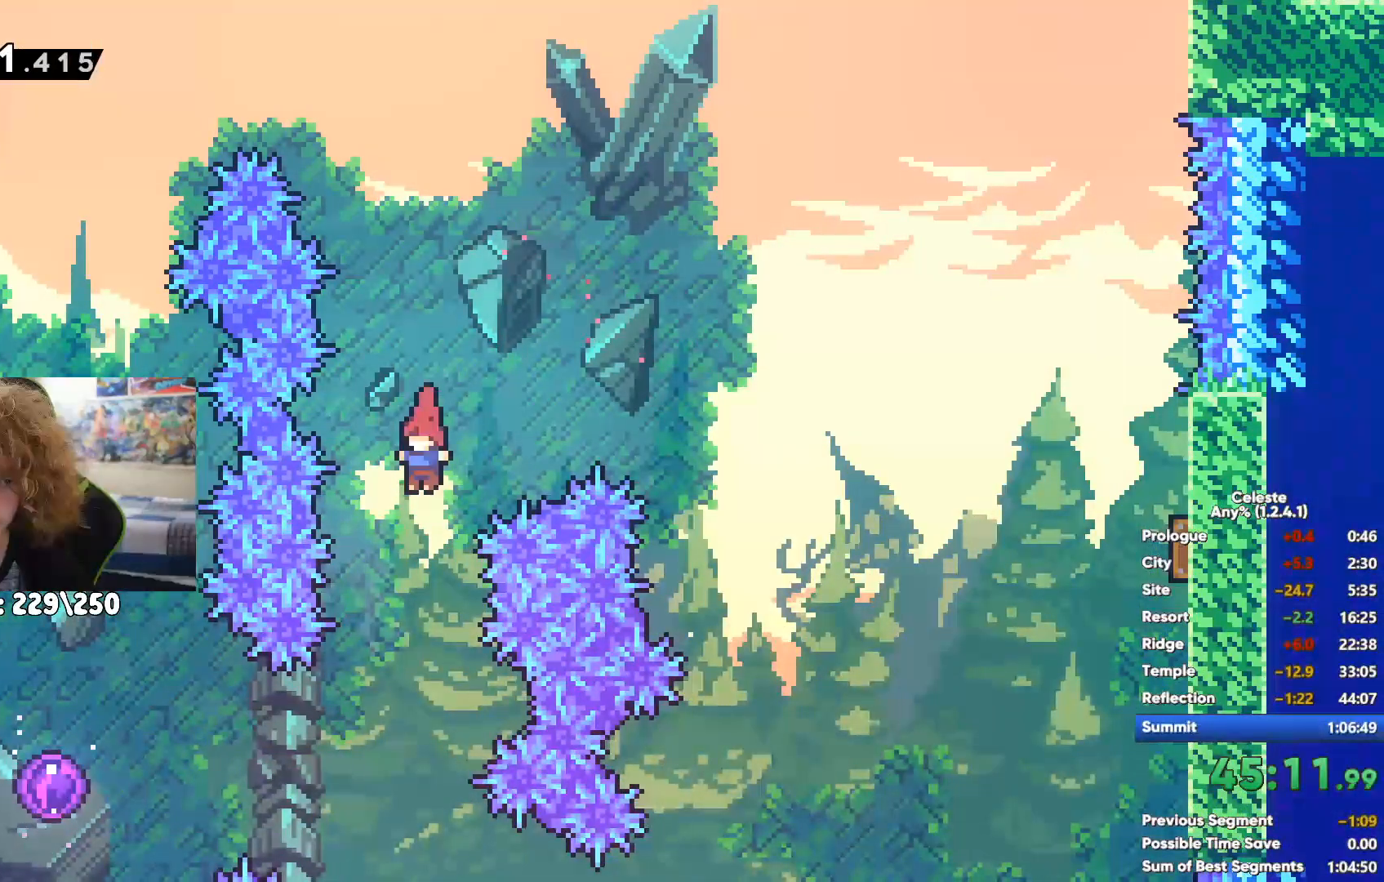
{"buttons": [], "left_stick": "up-left", "right_stick": "center", "events": [[100, "left_stick", "center"], [383, "left_stick", "left"], [433, "left_stick", "up-left"]]}
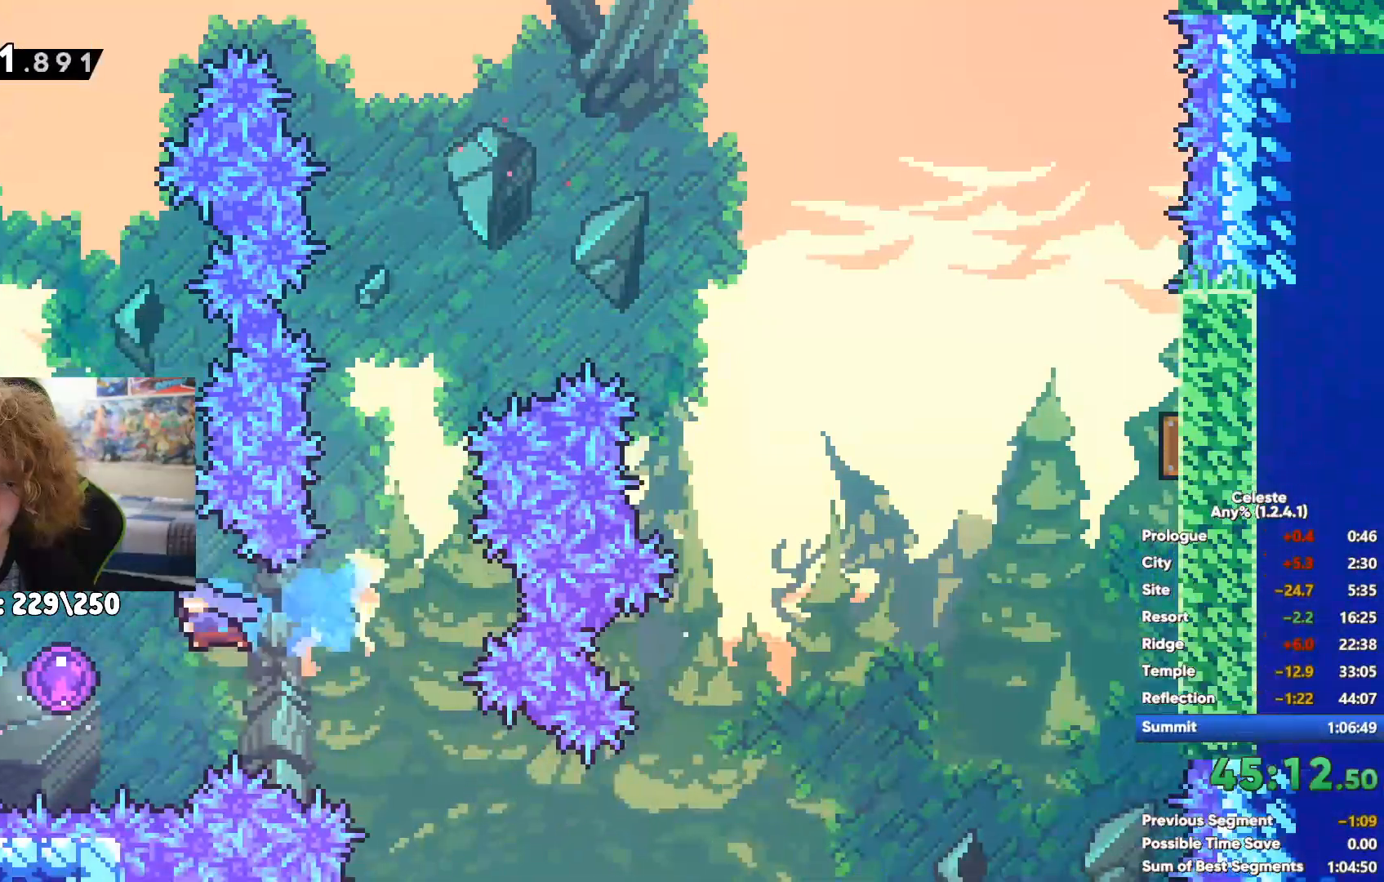
{"buttons": [], "left_stick": "up", "right_stick": "center", "events": [[350, "X", "down"], [400, "left_stick", "up"], [500, "X", "up"]]}
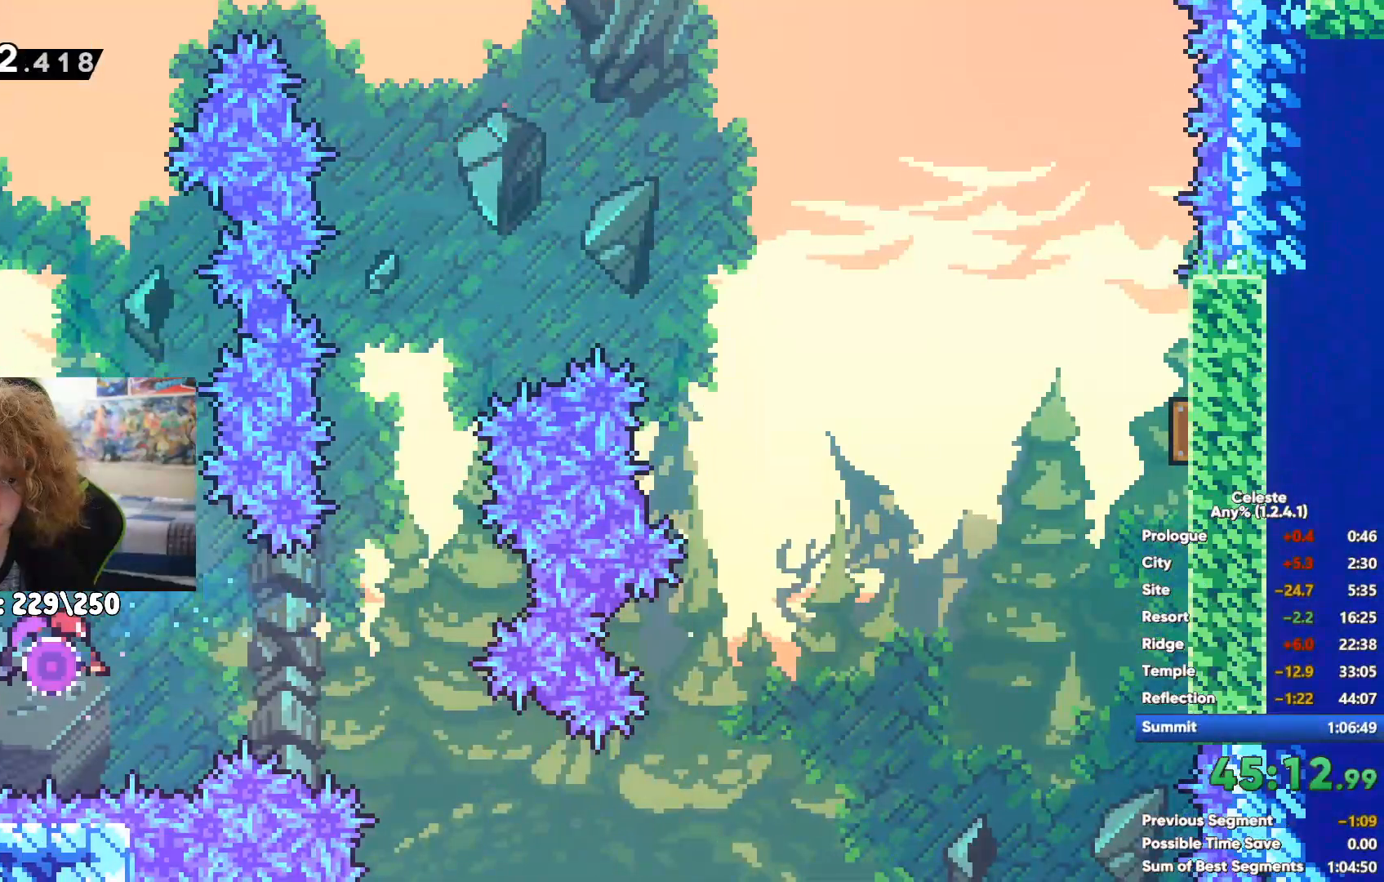
{"buttons": [], "left_stick": "right", "right_stick": "center", "events": [[83, "left_stick", "up-right"], [183, "left_stick", "right"]]}
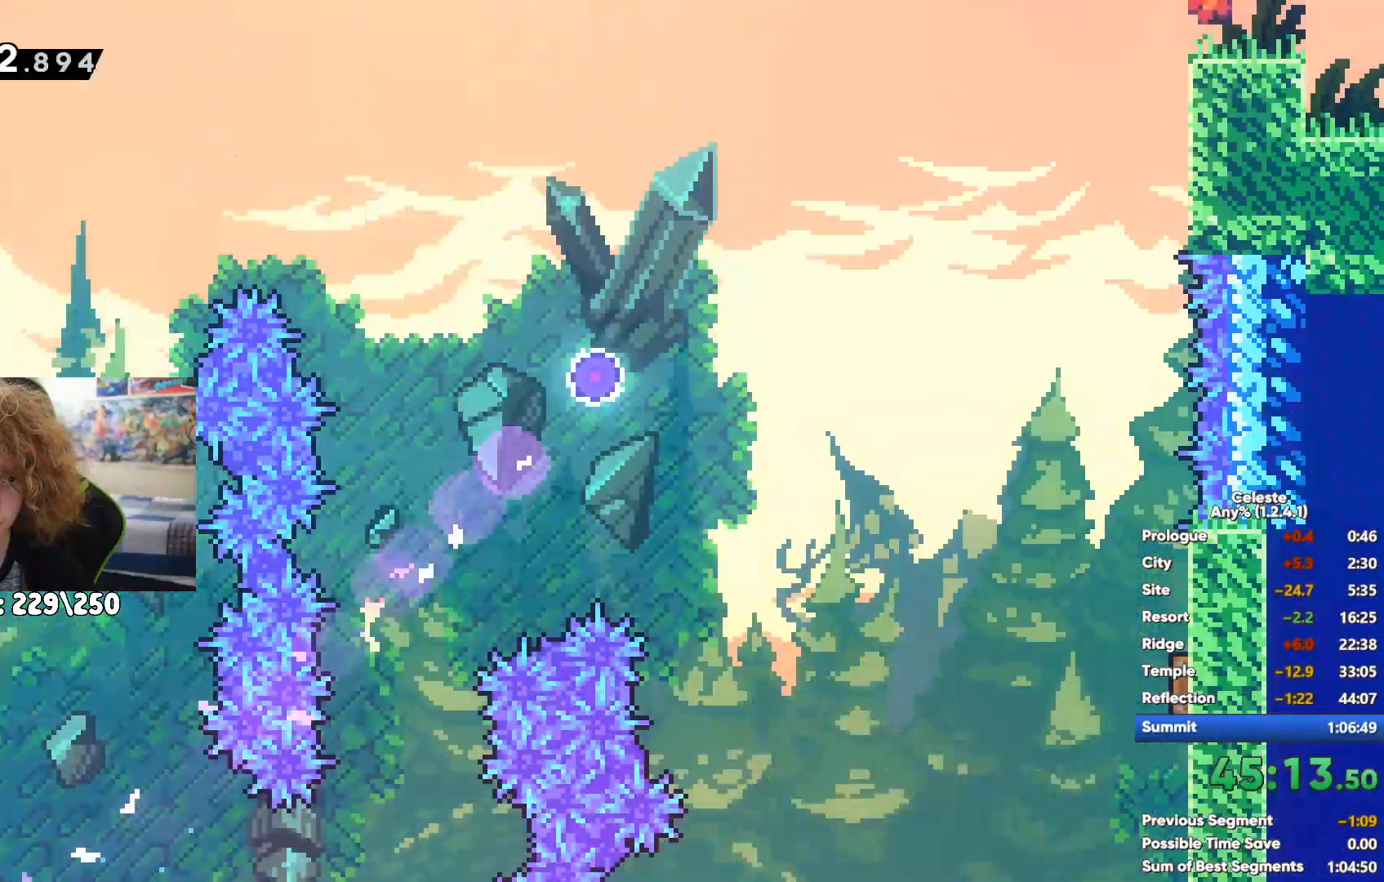
{"buttons": [], "left_stick": "center", "right_stick": "center", "events": [[400, "left_stick", "center"]]}
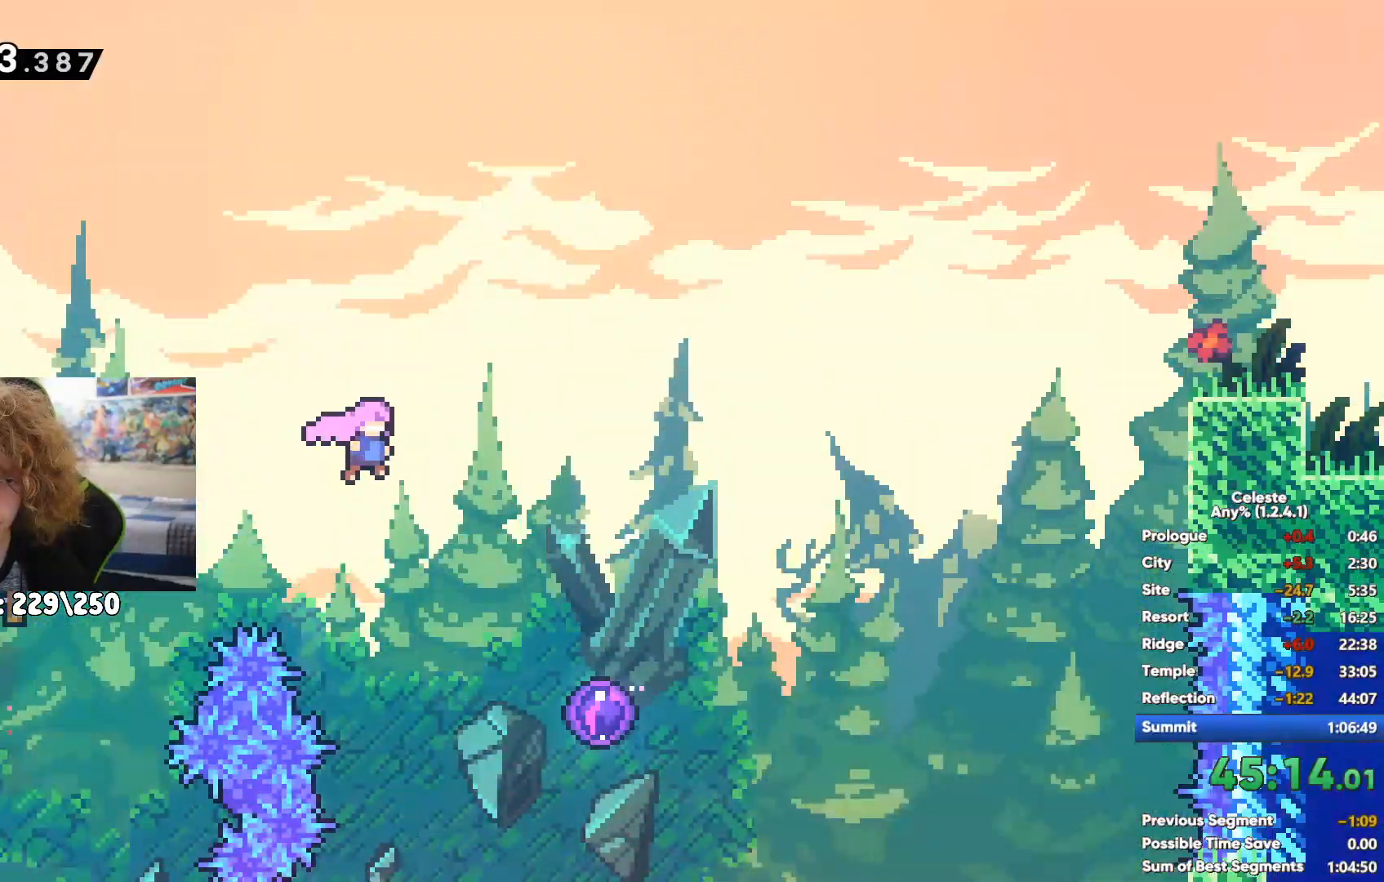
{"buttons": [], "left_stick": "center", "right_stick": "center", "events": []}
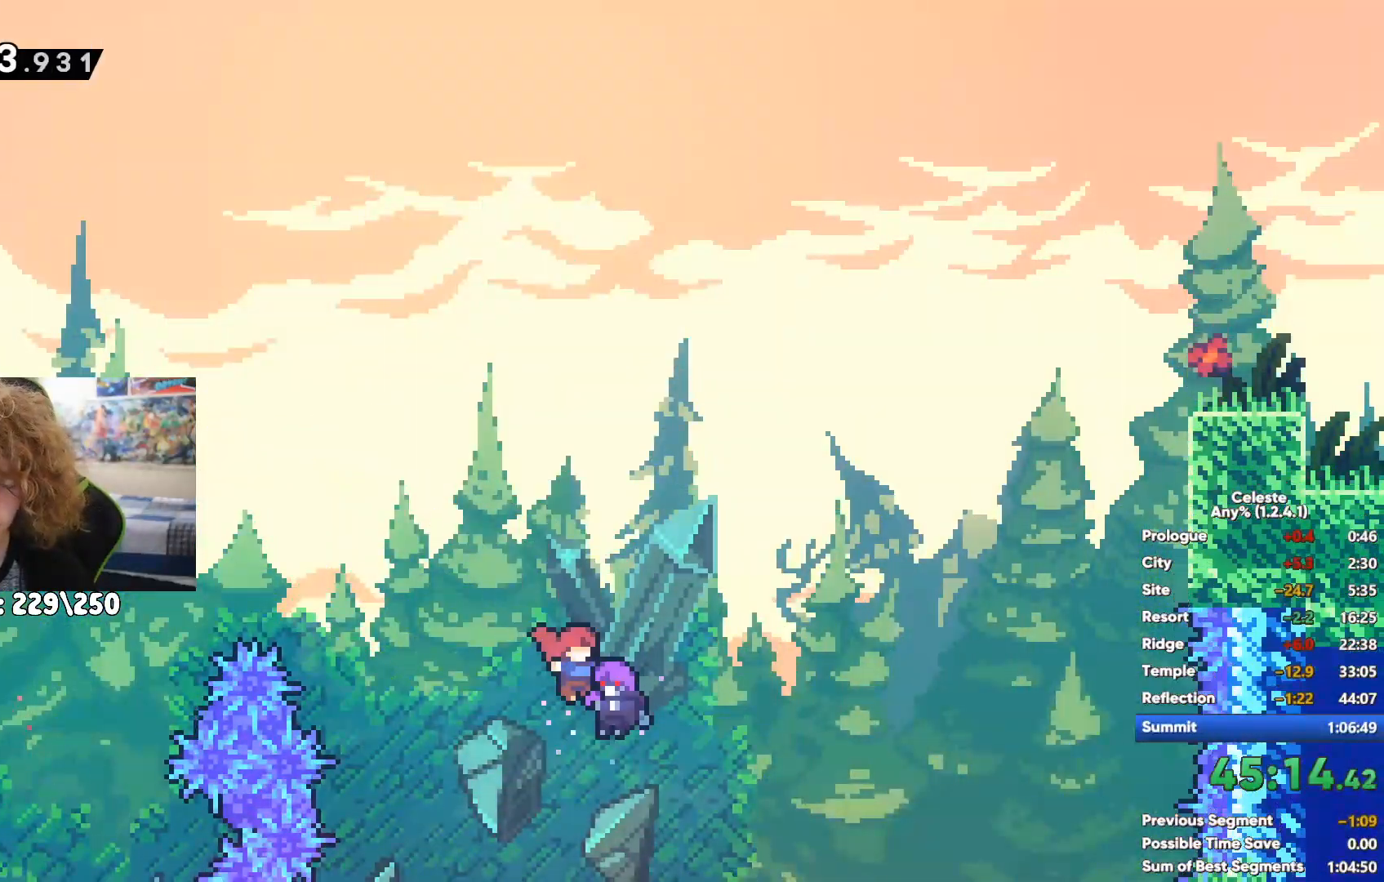
{"buttons": [], "left_stick": "center", "right_stick": "center", "events": []}
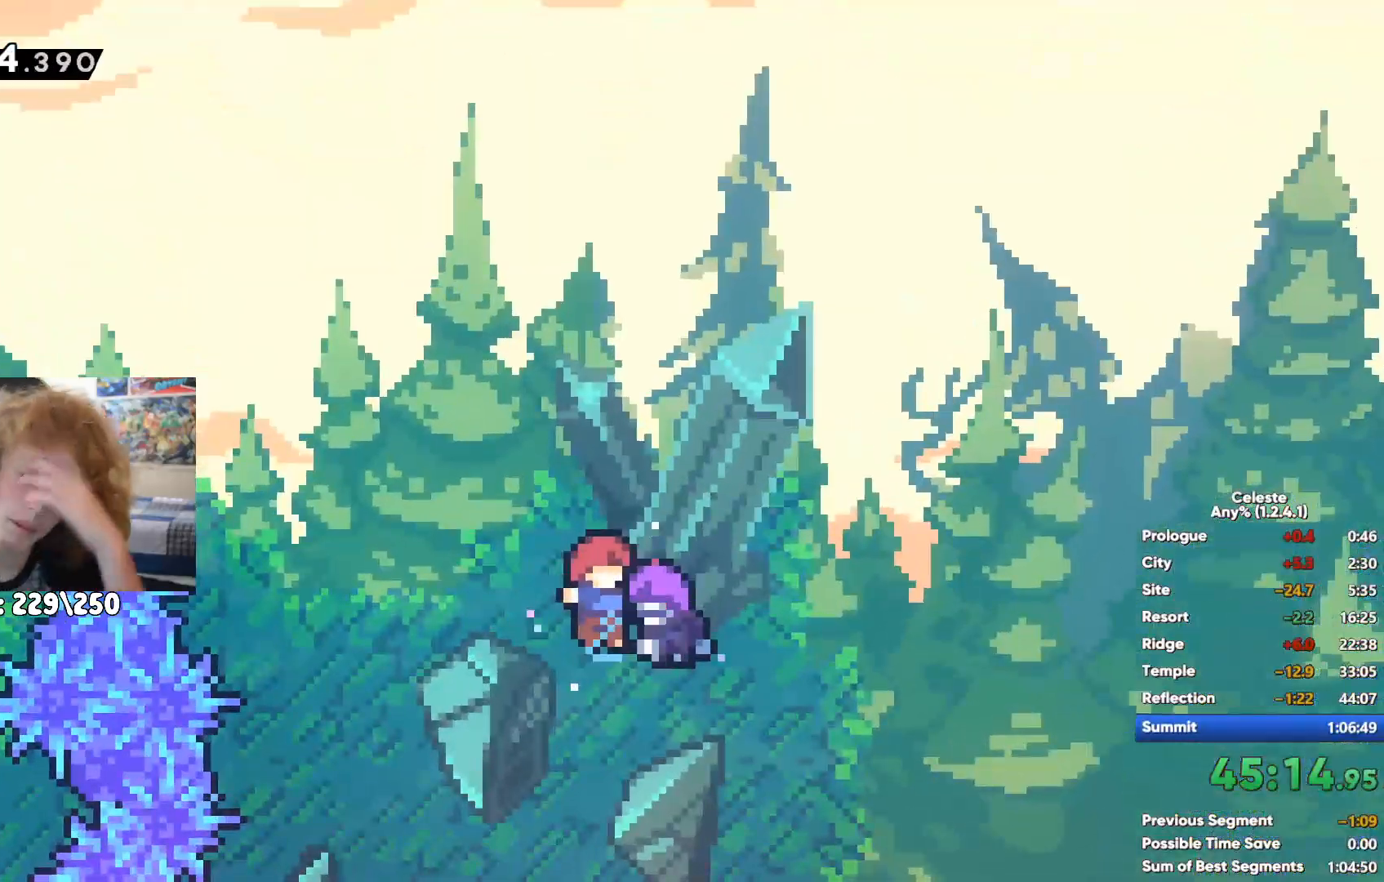
{"buttons": [], "left_stick": "center", "right_stick": "center", "events": []}
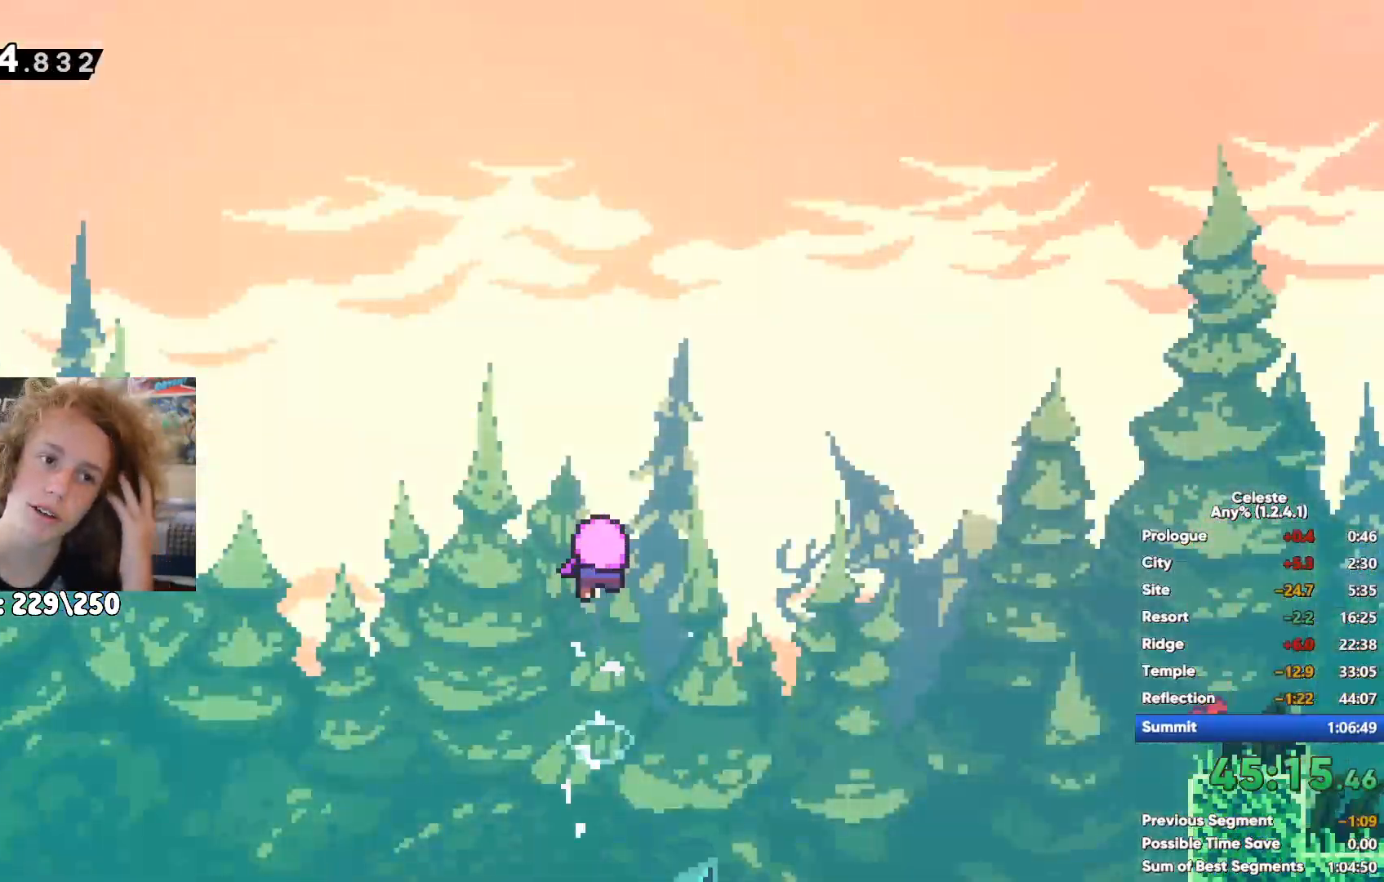
{"buttons": [], "left_stick": "center", "right_stick": "center", "events": []}
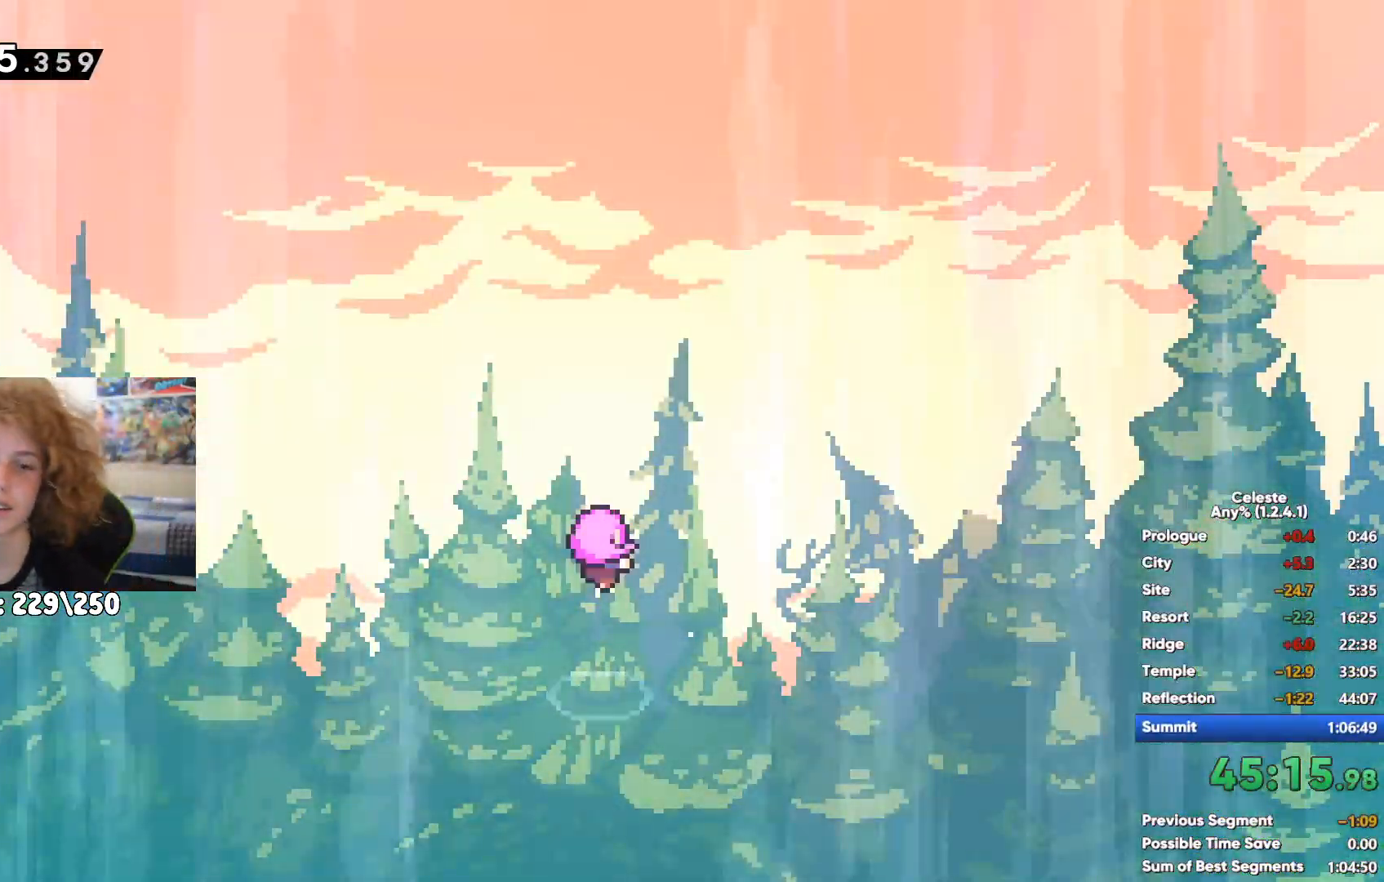
{"buttons": [], "left_stick": "center", "right_stick": "center", "events": []}
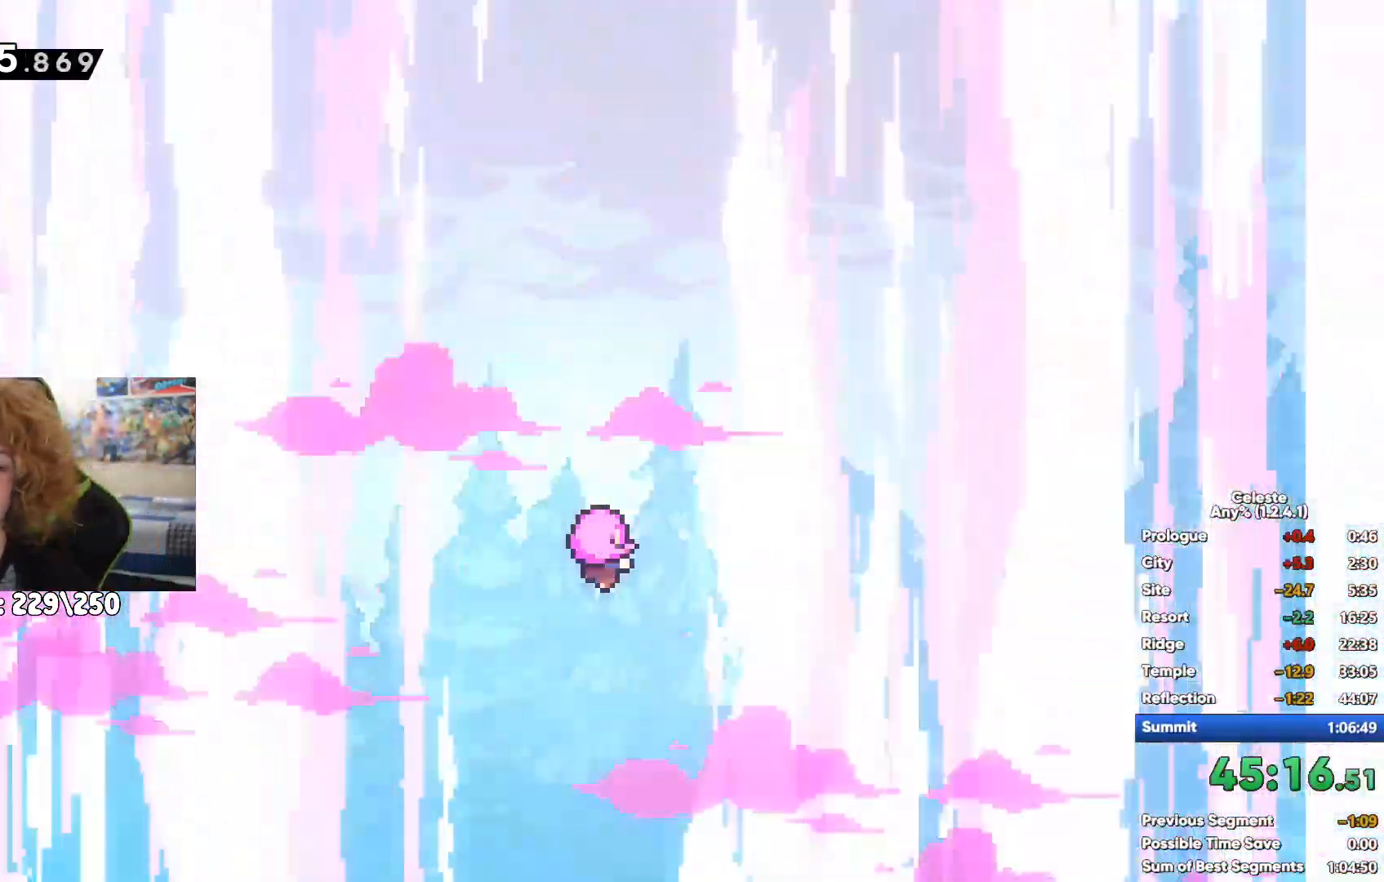
{"buttons": [], "left_stick": "center", "right_stick": "center", "events": [[167, "START", "down"], [250, "START", "up"], [283, "left_stick", "down"], [350, "A", "down"], [383, "left_stick", "center"], [433, "A", "up"]]}
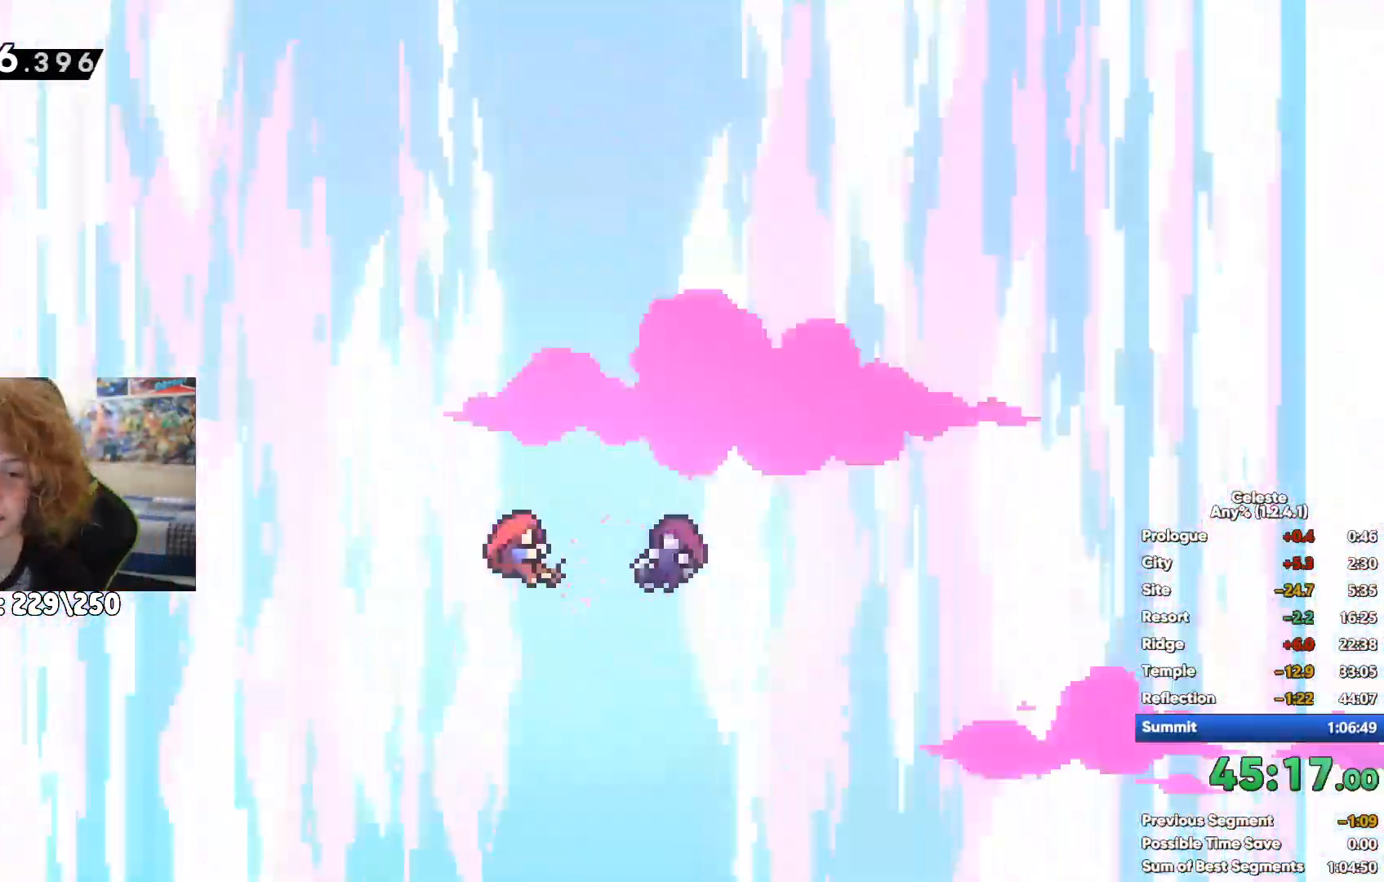
{"buttons": [], "left_stick": "center", "right_stick": "center", "events": []}
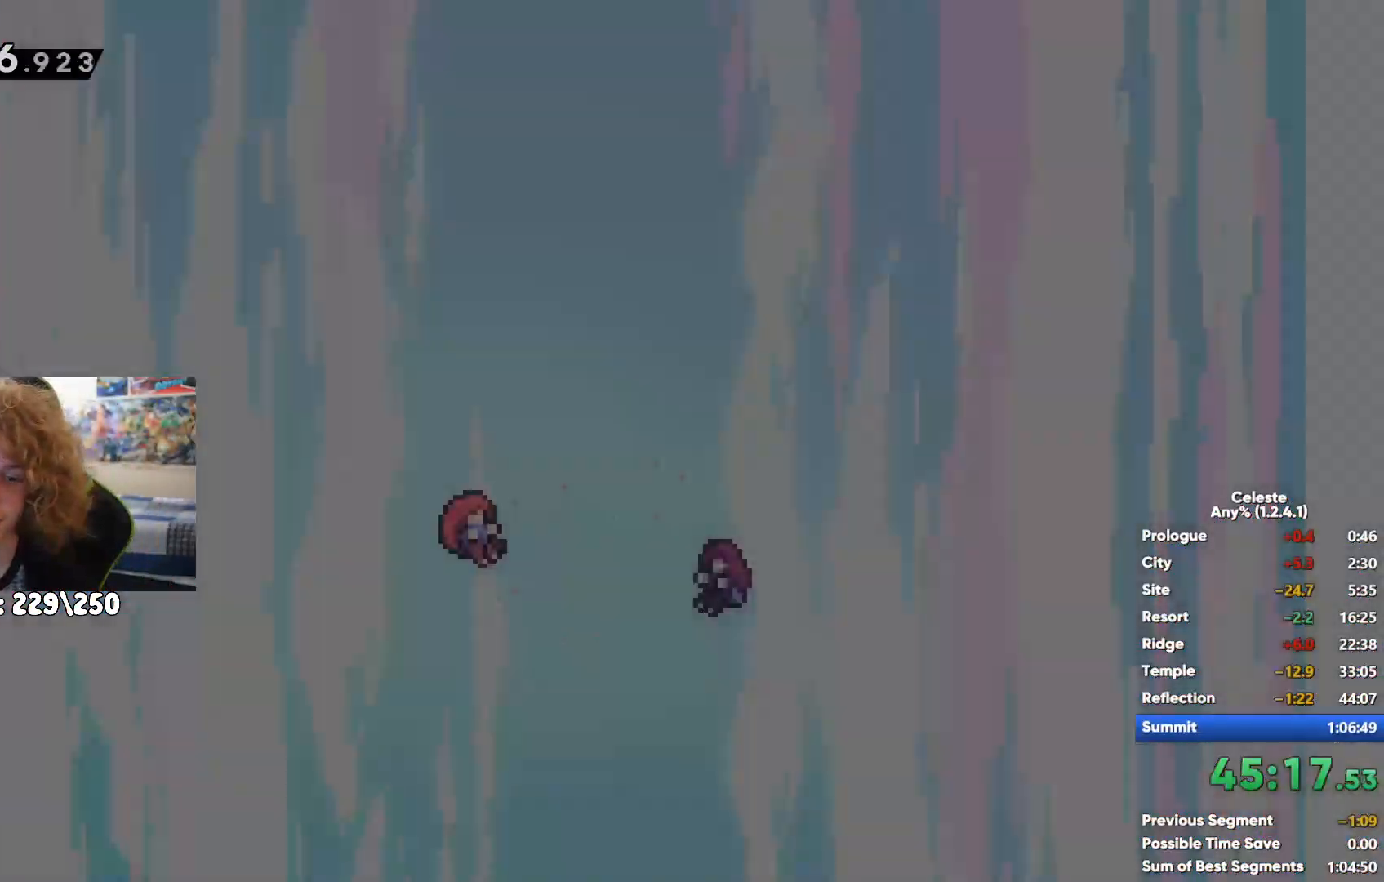
{"buttons": [], "left_stick": "center", "right_stick": "center", "events": []}
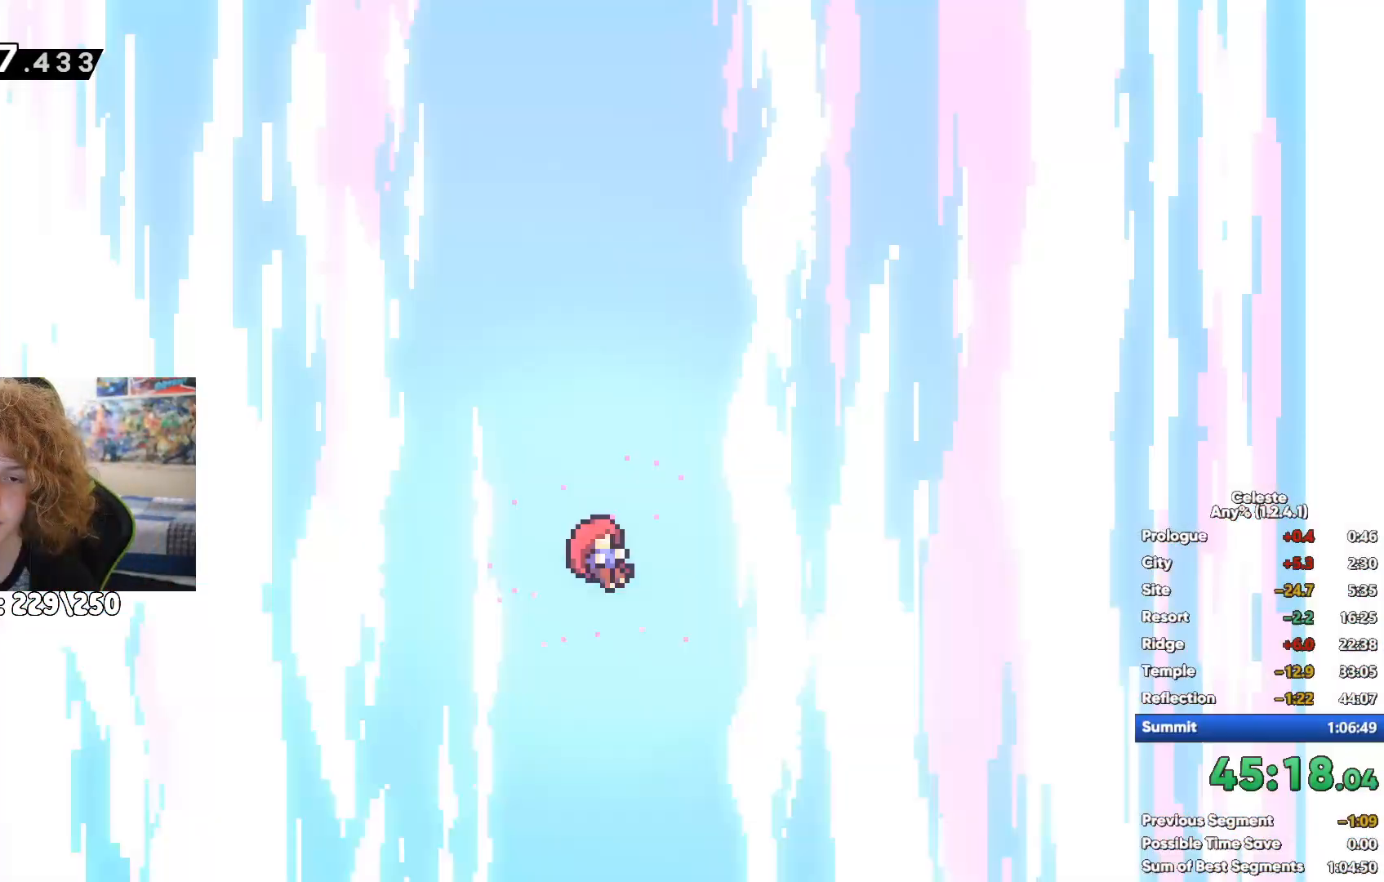
{"buttons": [], "left_stick": "center", "right_stick": "center", "events": []}
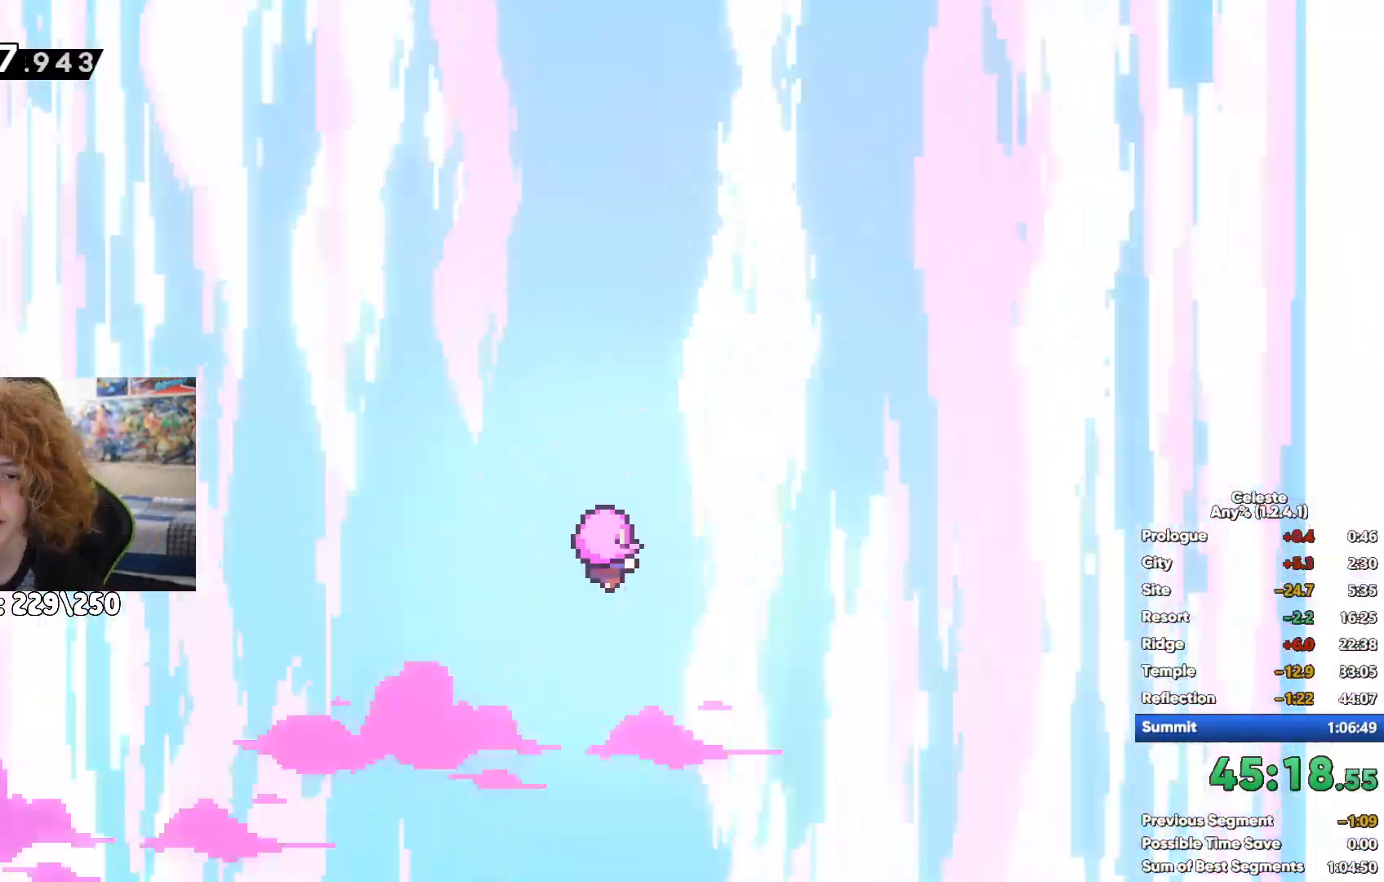
{"buttons": [], "left_stick": "right", "right_stick": "center", "events": [[317, "left_stick", "right"]]}
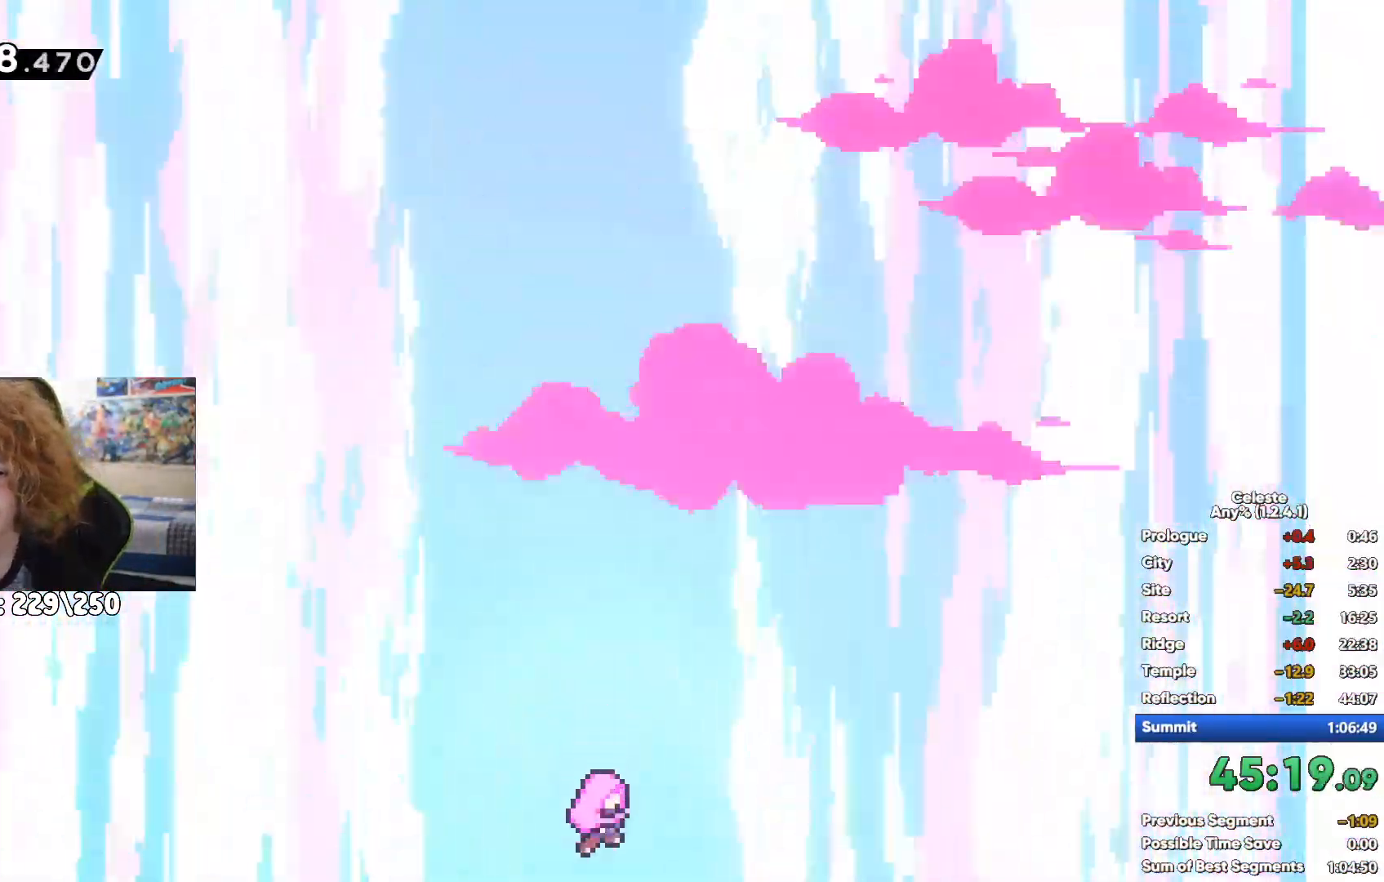
{"buttons": [], "left_stick": "center", "right_stick": "center", "events": [[217, "left_stick", "center"], [350, "left_stick", "left"], [450, "left_stick", "center"]]}
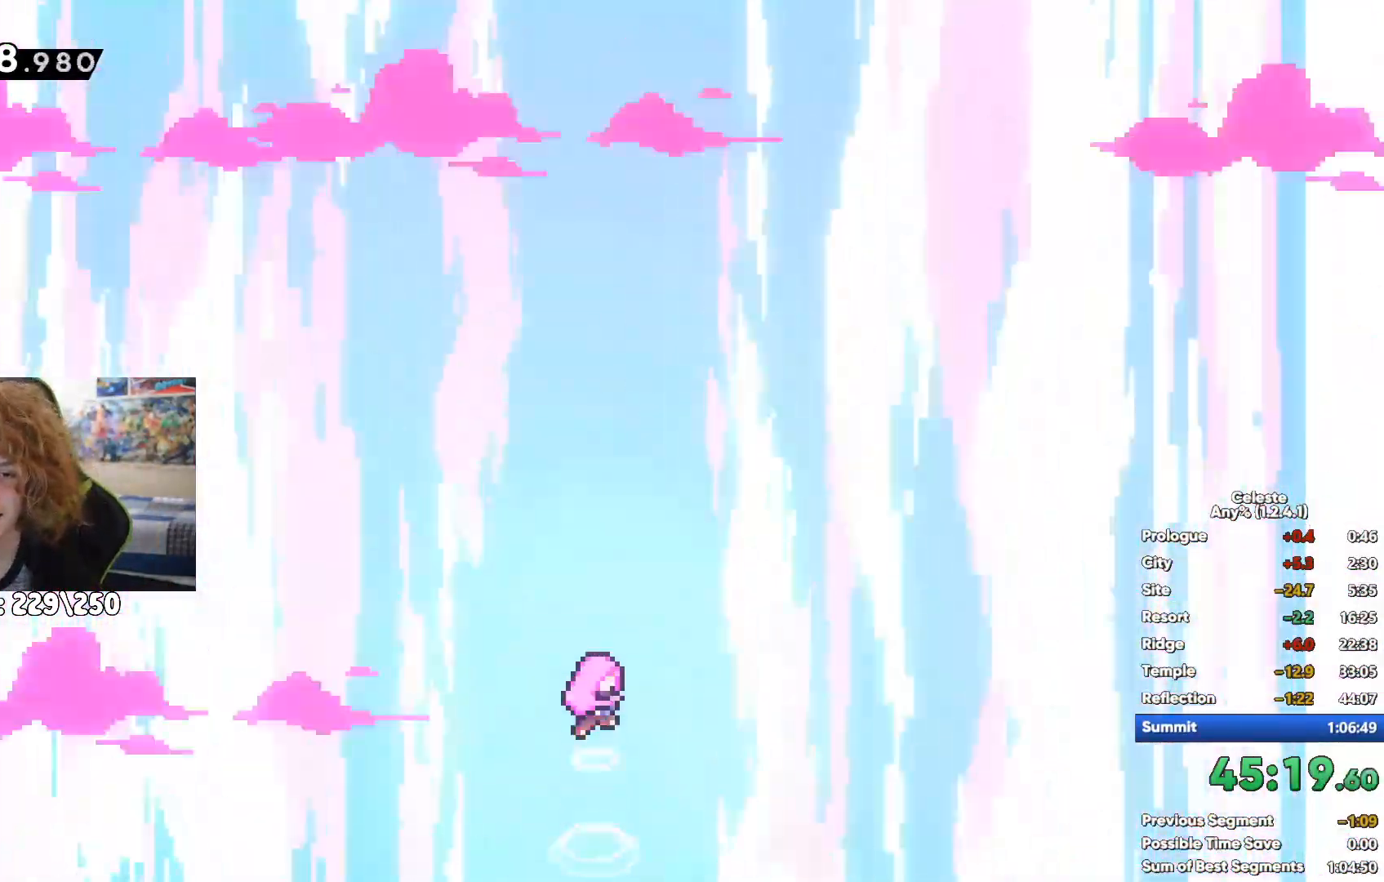
{"buttons": [], "left_stick": "left", "right_stick": "center", "events": [[367, "left_stick", "left"]]}
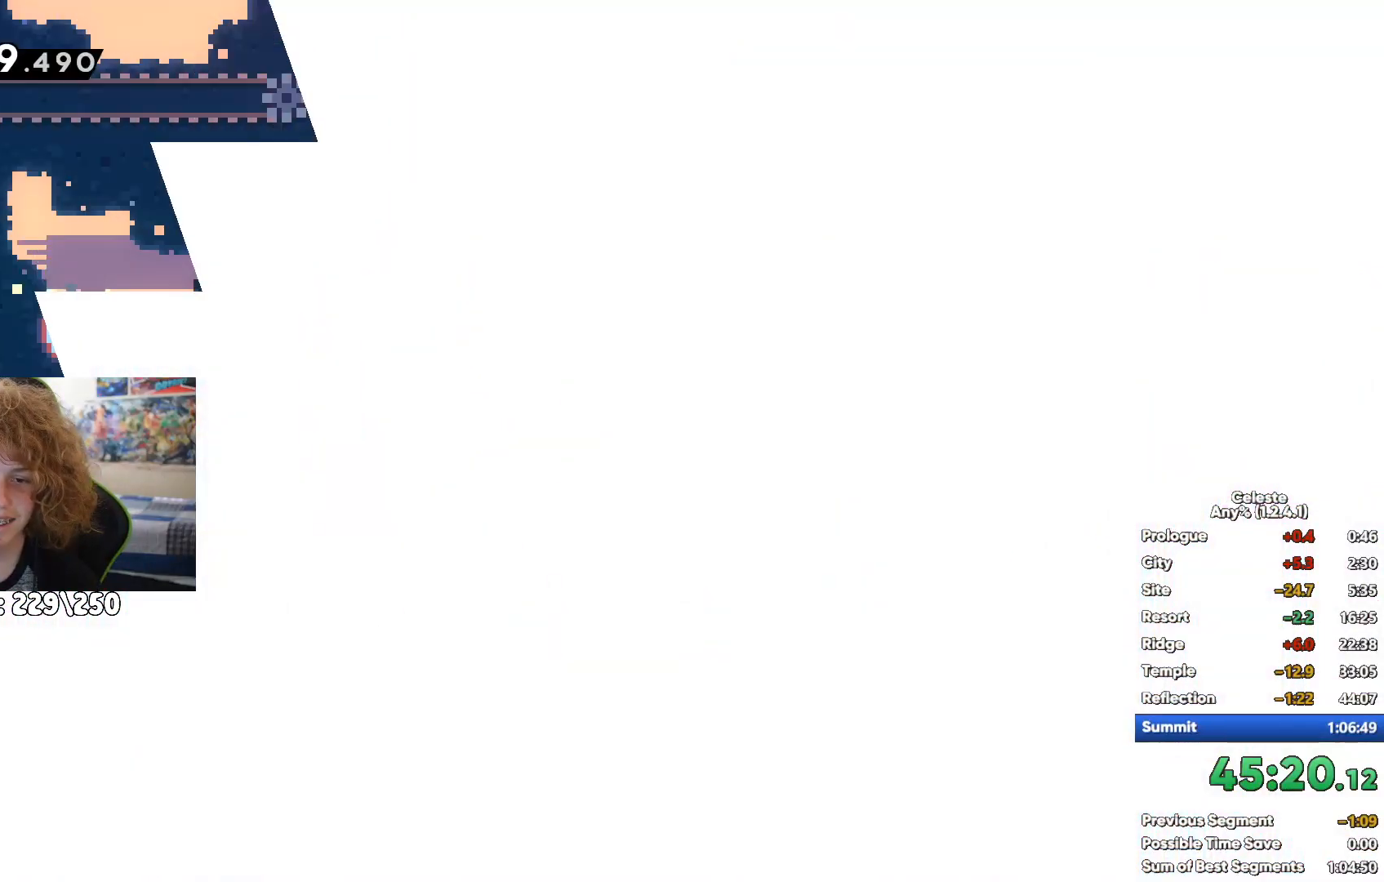
{"buttons": ["A"], "left_stick": "left", "right_stick": "center", "events": [[150, "A", "down"], [400, "A", "up"], [433, "A", "down"]]}
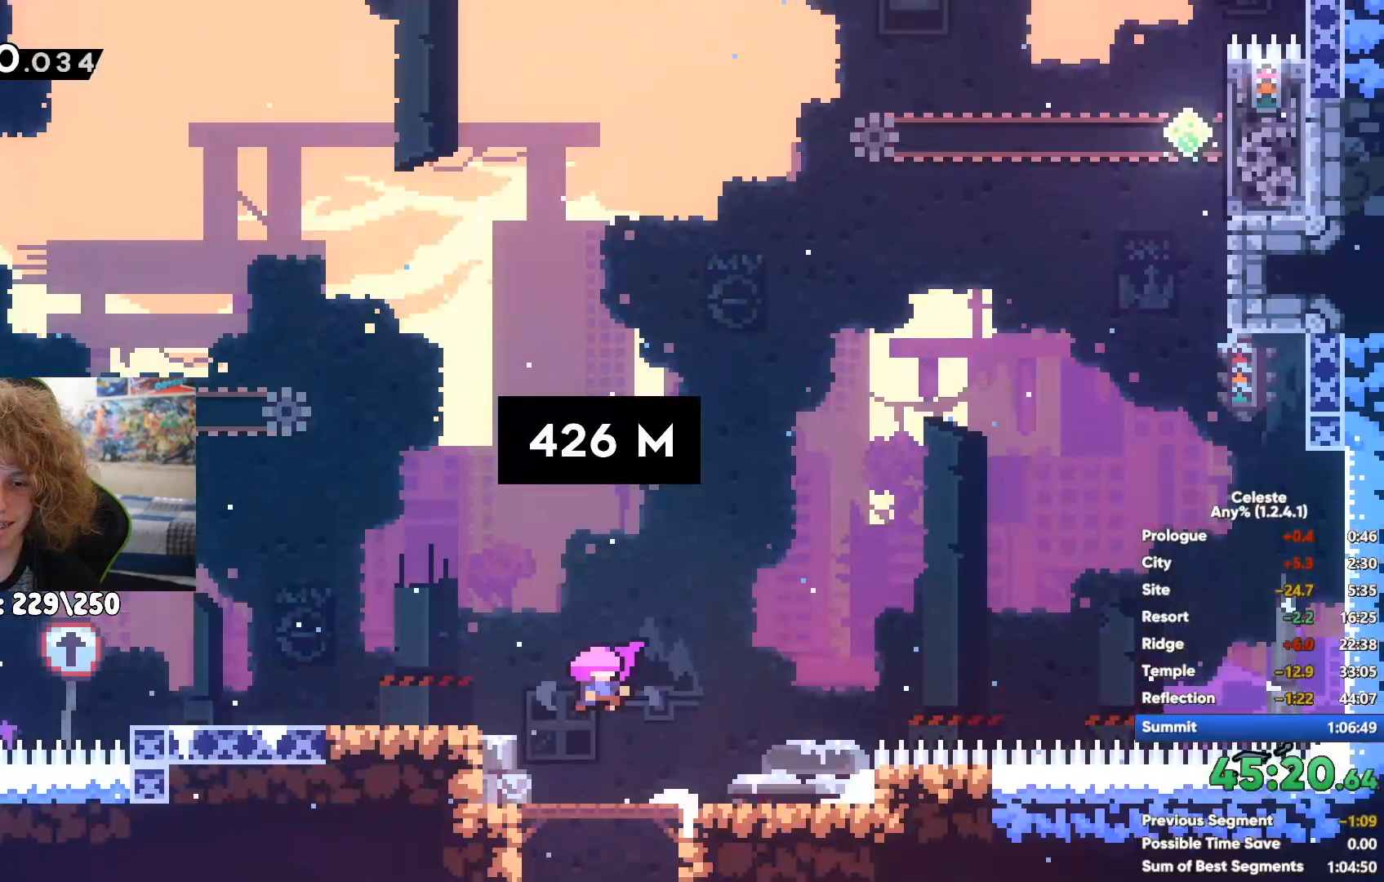
{"buttons": ["A"], "left_stick": "up-left", "right_stick": "center", "events": [[167, "A", "up"], [433, "A", "down"], [433, "left_stick", "up-left"]]}
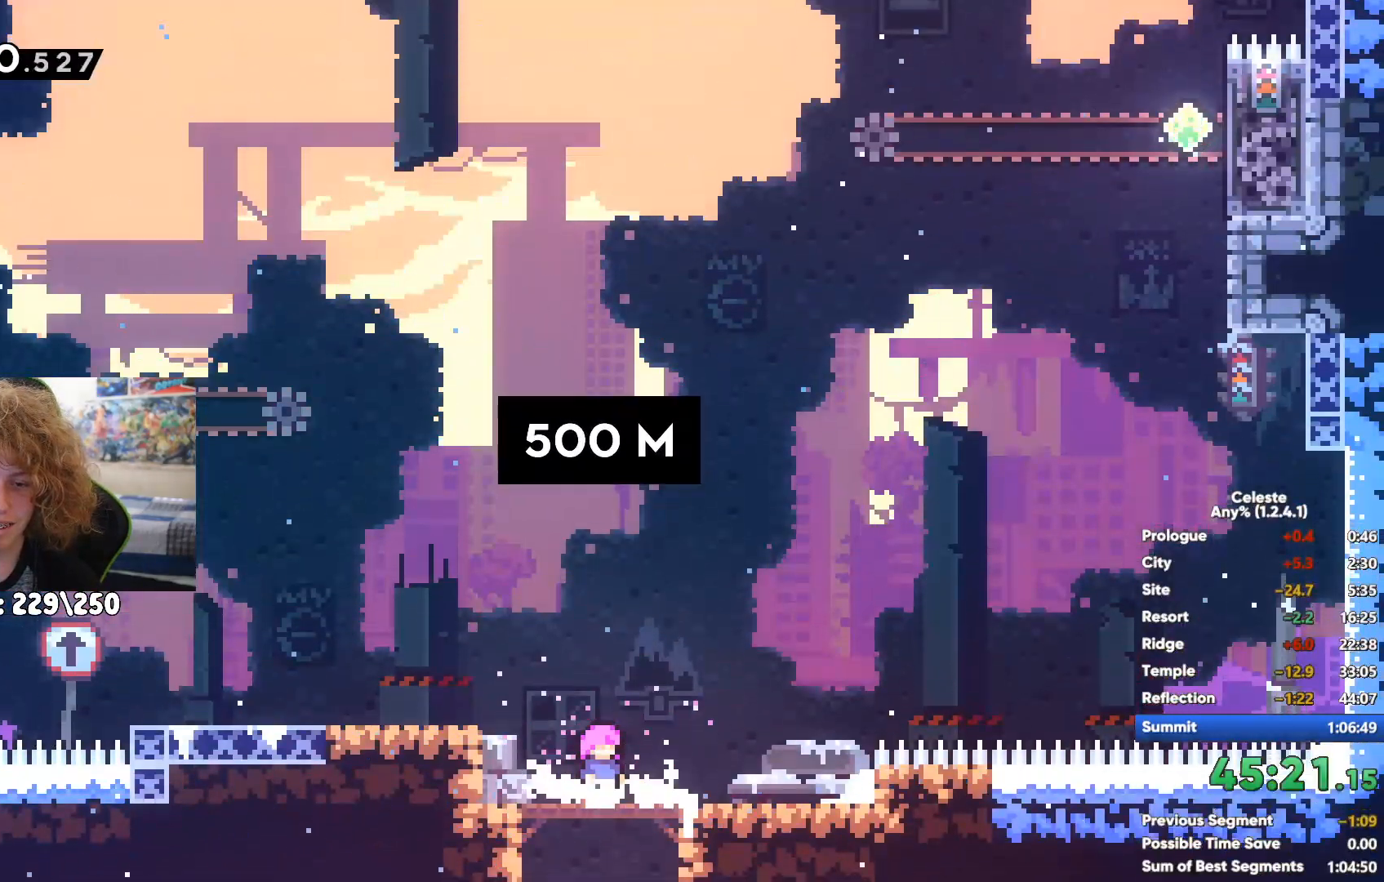
{"buttons": [], "left_stick": "up-left", "right_stick": "center", "events": [[117, "A", "up"], [250, "X", "down"], [433, "X", "up"]]}
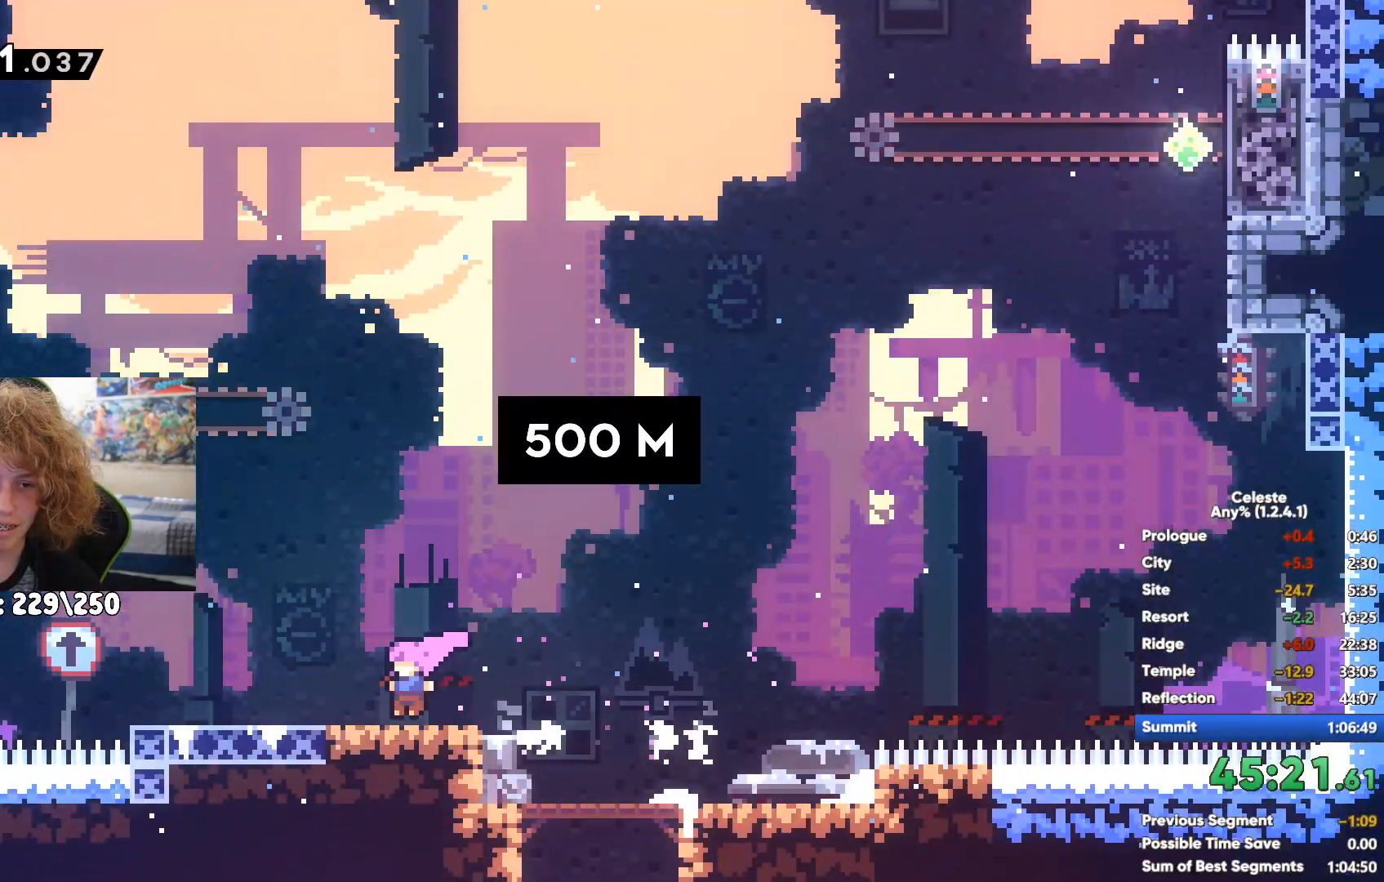
{"buttons": ["R1"], "left_stick": "center", "right_stick": "center", "events": [[100, "R1", "down"], [417, "left_stick", "center"]]}
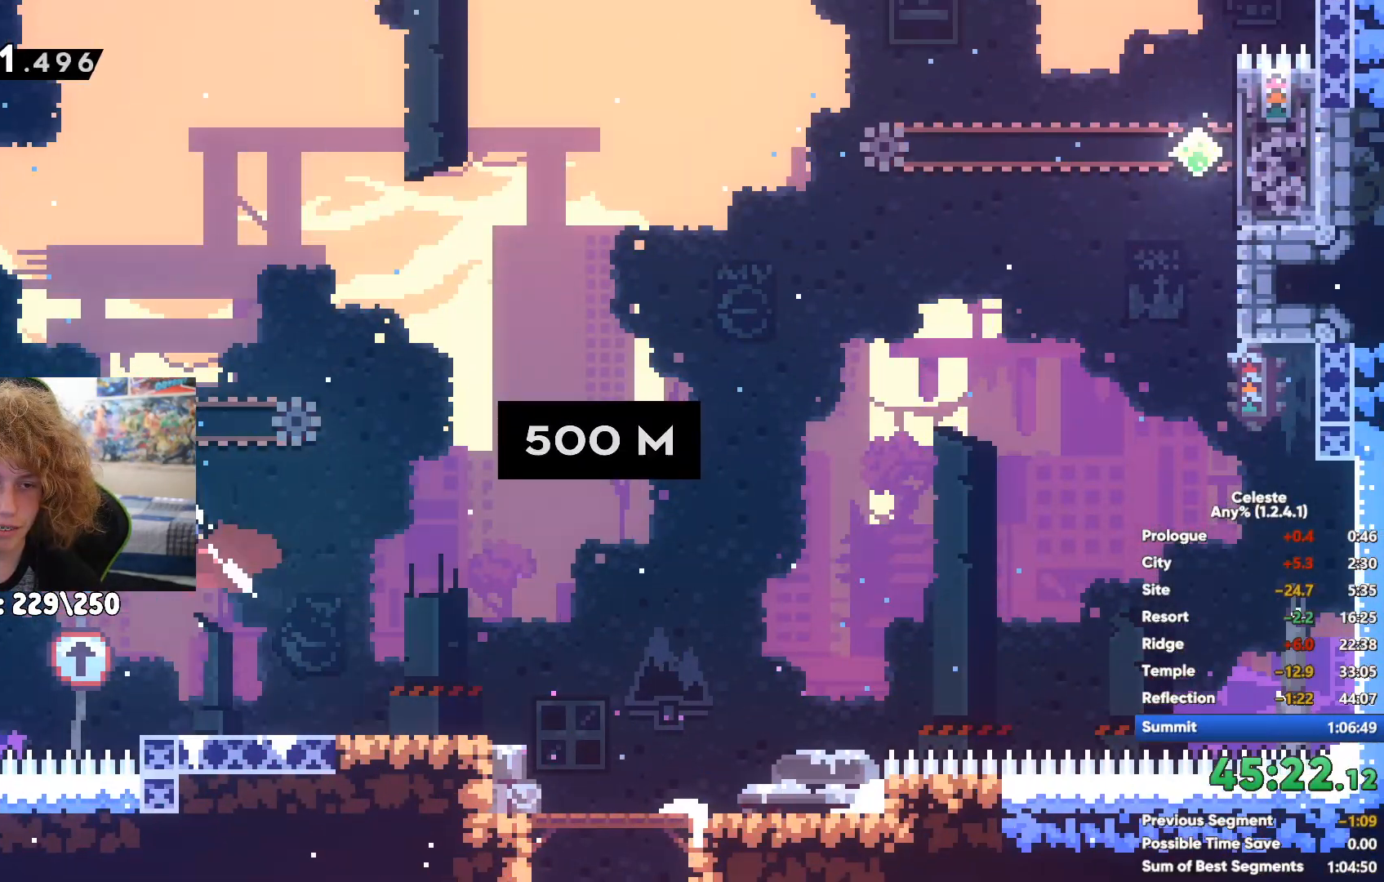
{"buttons": ["A", "R1"], "left_stick": "right", "right_stick": "center", "events": [[100, "left_stick", "right"], [300, "A", "down"]]}